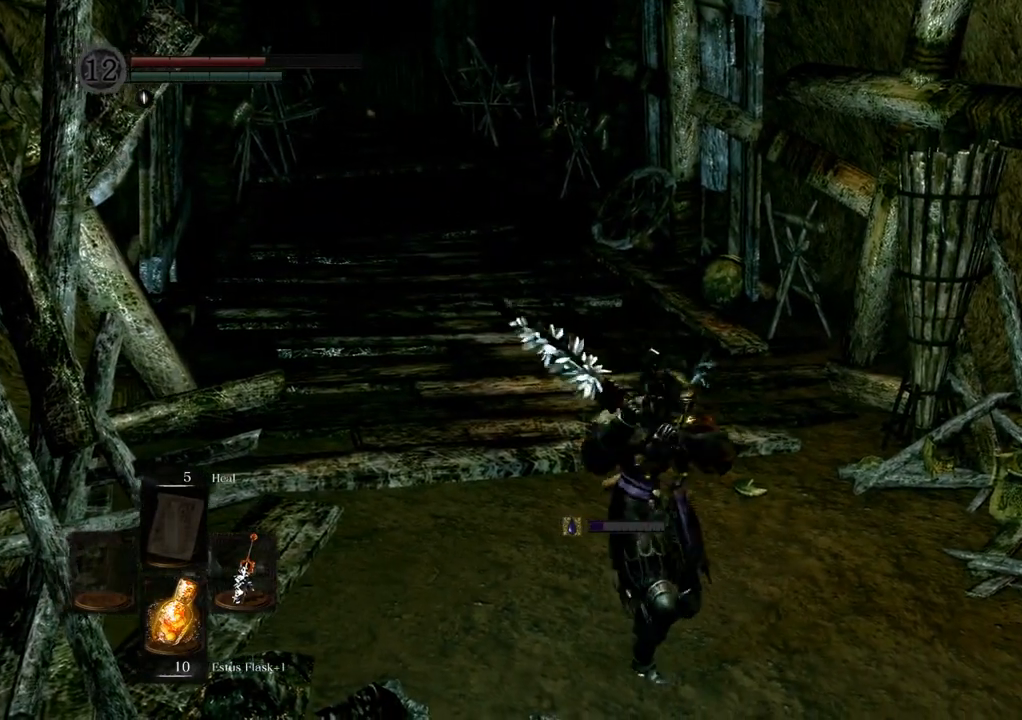
Gameplay with a controller (PlayStation layout); each line is a JSON object with the inputs held at the frame after it (dt_ms = milliseconds from this image to that frame). "events" lists button and stick changes between this image and that frame as [ms after this image, input, new state], when the widget could be followed in between. Not read: L3 R3.
{"dt_ms": 500, "buttons": [], "left_stick": "center", "right_stick": "center", "events": [[500, "left_stick", "center"]]}
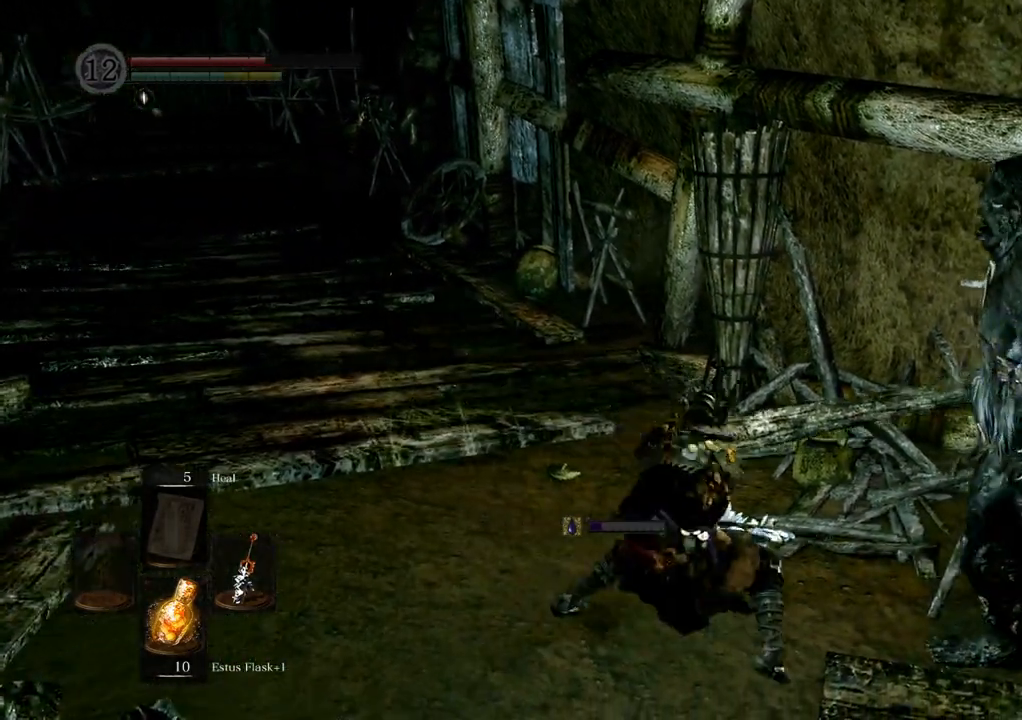
{"dt_ms": 500, "buttons": [], "left_stick": "center", "right_stick": "center", "events": []}
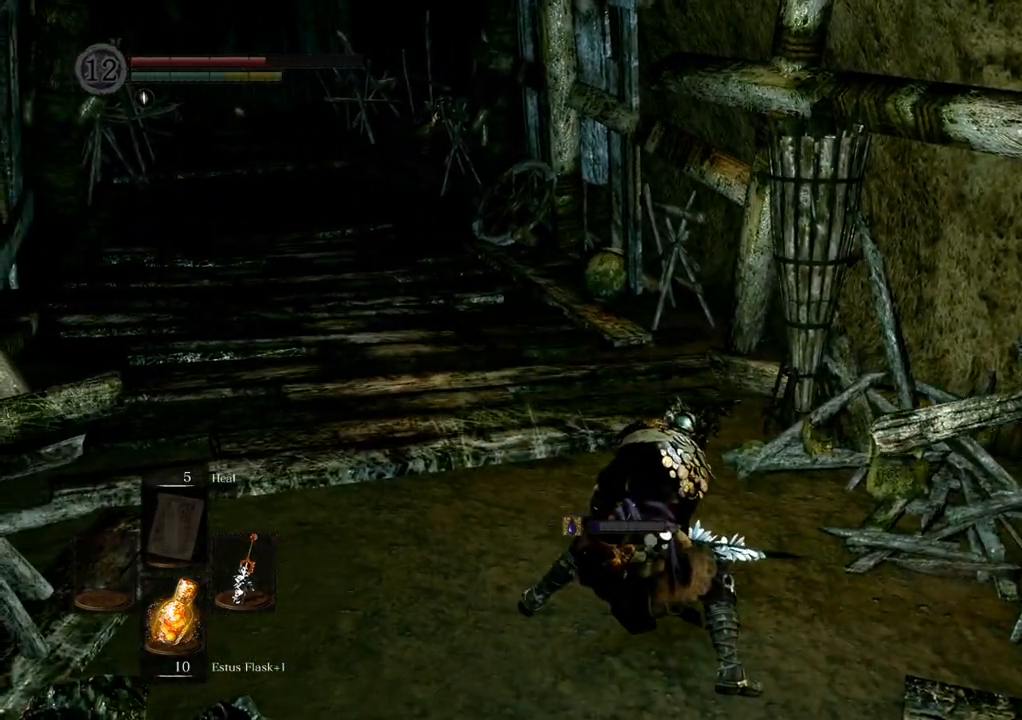
{"dt_ms": 500, "buttons": [], "left_stick": "center", "right_stick": "center", "events": []}
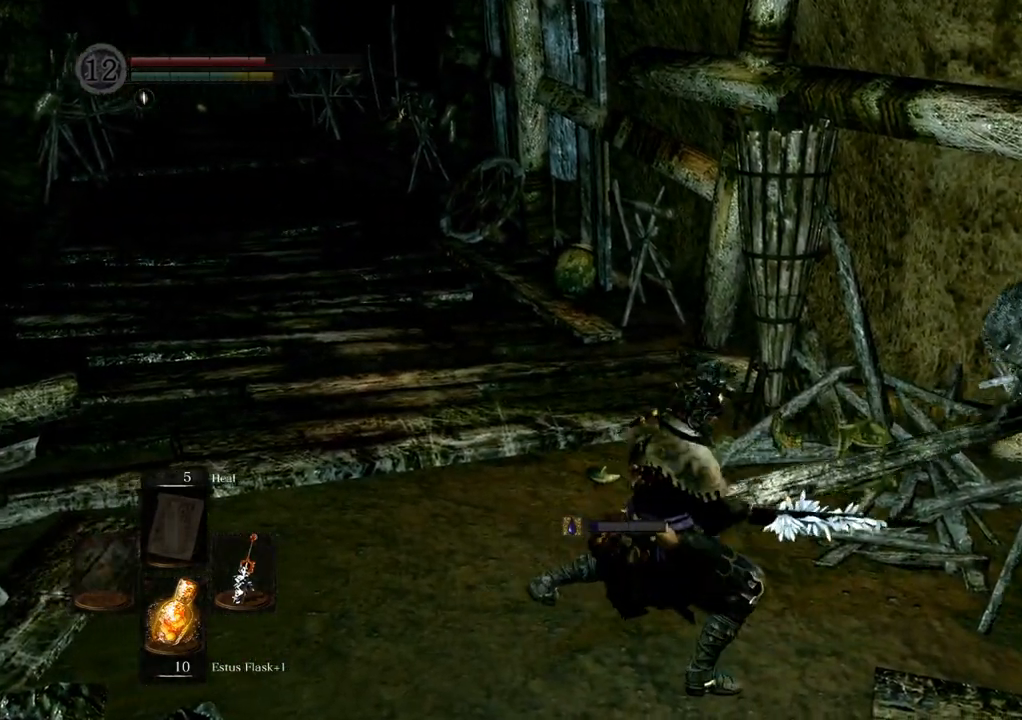
{"dt_ms": 1000, "buttons": [], "left_stick": "center", "right_stick": "left", "events": [[500, "right_stick", "left"], [750, "right_stick", "center"], [850, "right_stick", "left"]]}